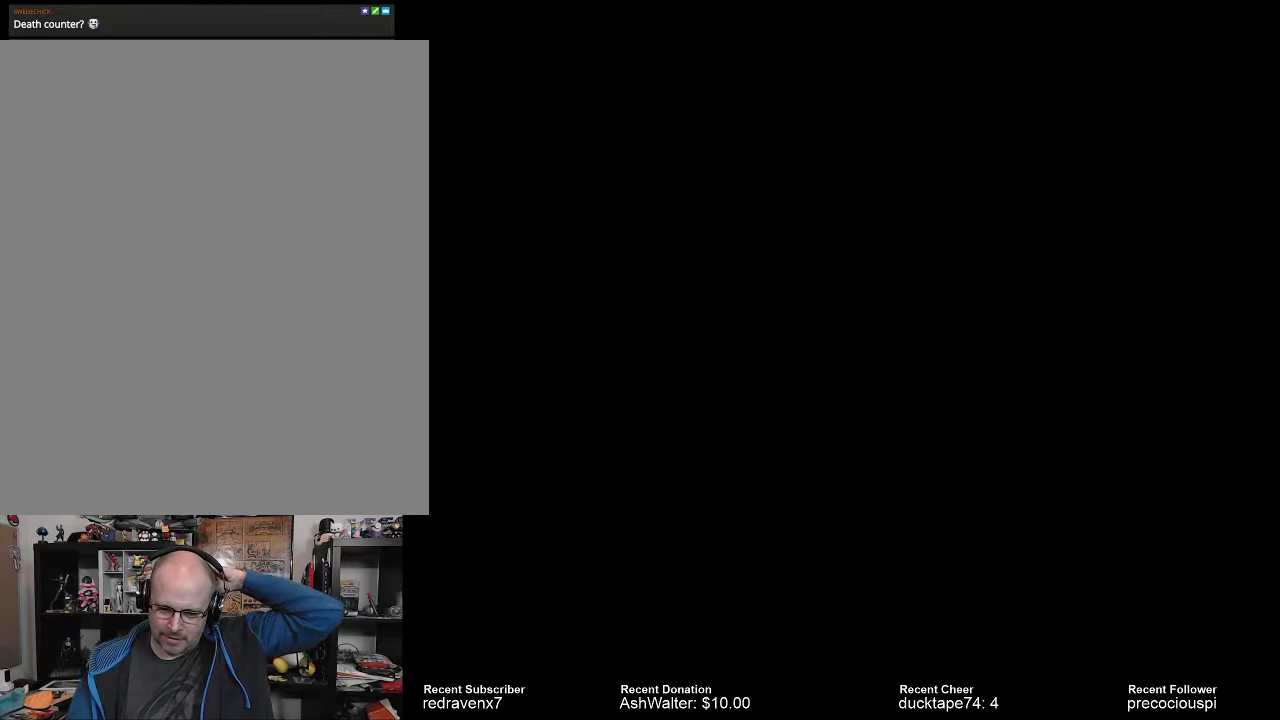
Gameplay with a controller (PlayStation layout); each line is a JSON object with the inputs held at the frame after it (dt_ms = milliseconds from this image to that frame). "events" lists button and stick changes between this image and that frame as [ms after this image, input, new state], when the widget could be followed in between. Not read: L2 L3 R2 R3.
{"dt_ms": 500, "buttons": [], "left_stick": "center", "right_stick": "center", "events": []}
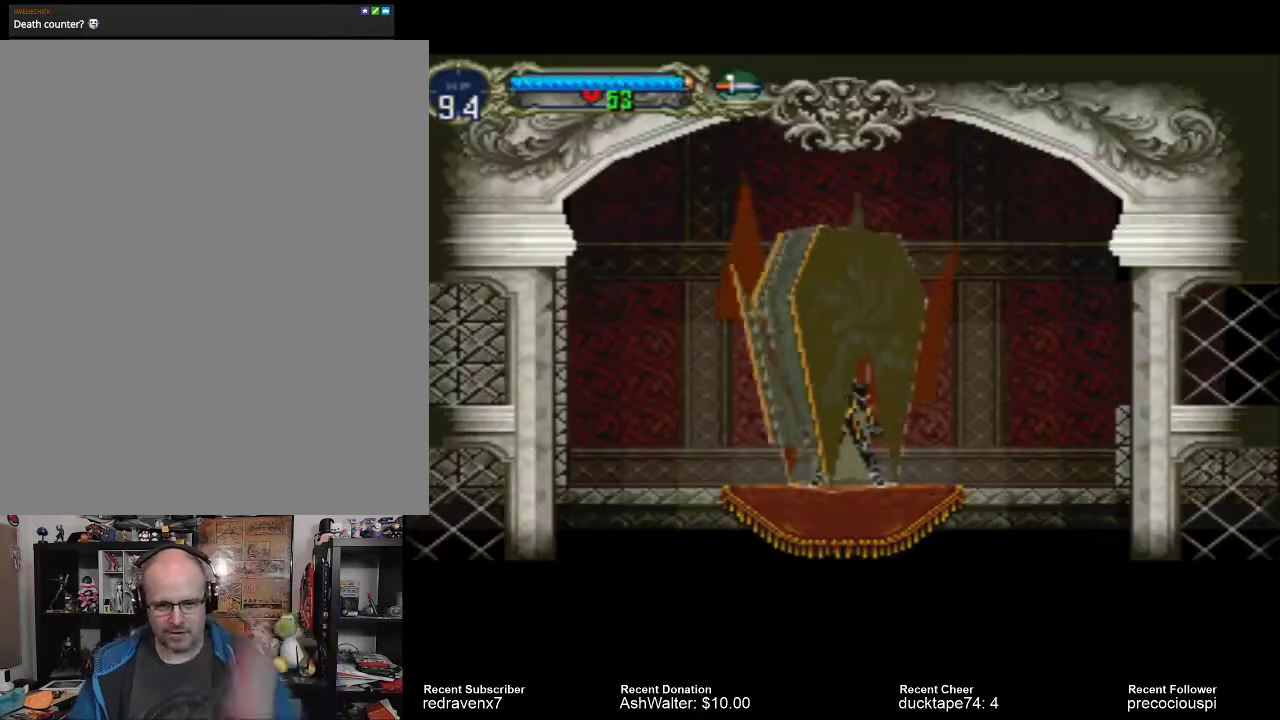
{"dt_ms": 500, "buttons": [], "left_stick": "center", "right_stick": "center", "events": []}
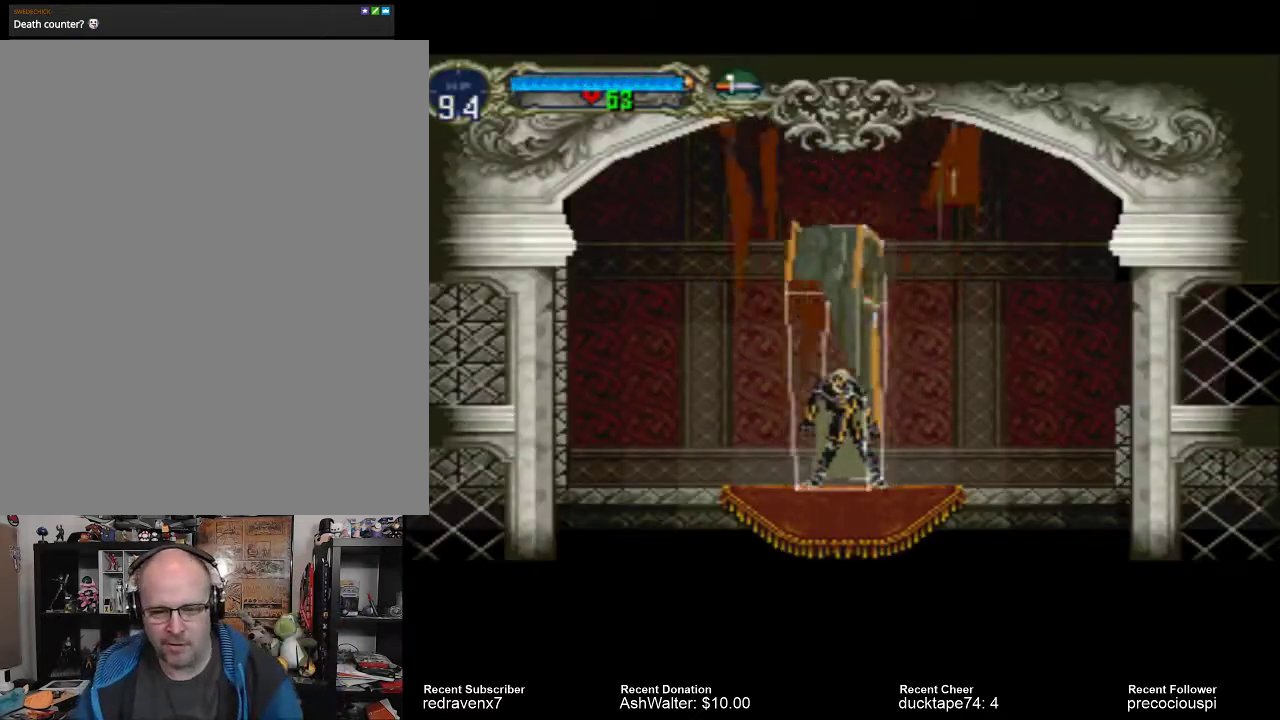
{"dt_ms": 500, "buttons": [], "left_stick": "center", "right_stick": "center", "events": []}
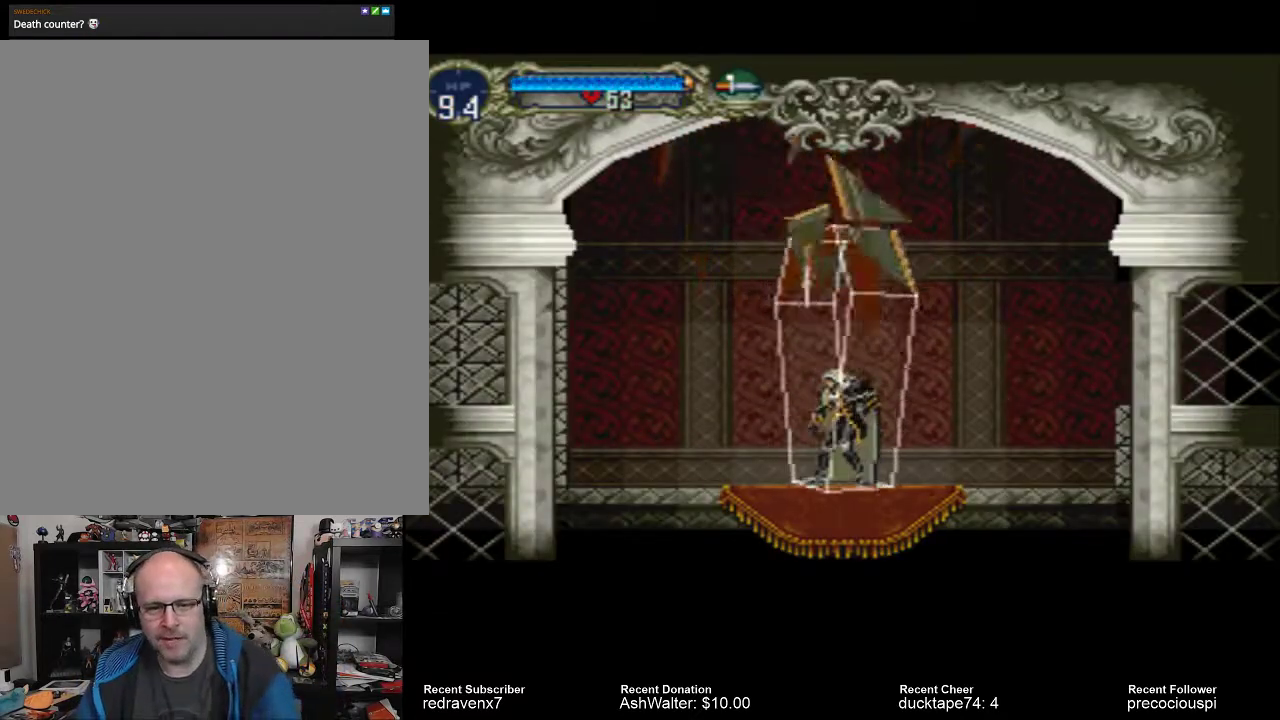
{"dt_ms": 500, "buttons": [], "left_stick": "center", "right_stick": "center", "events": []}
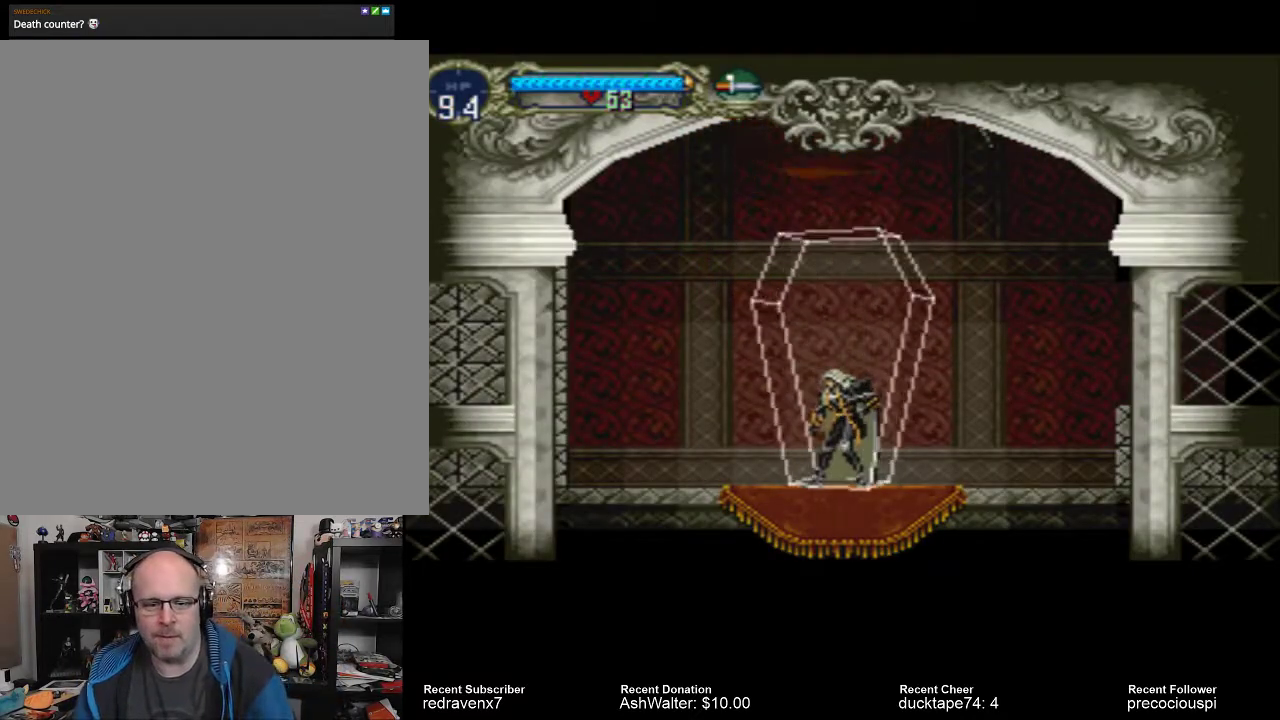
{"dt_ms": 500, "buttons": [], "left_stick": "center", "right_stick": "center", "events": []}
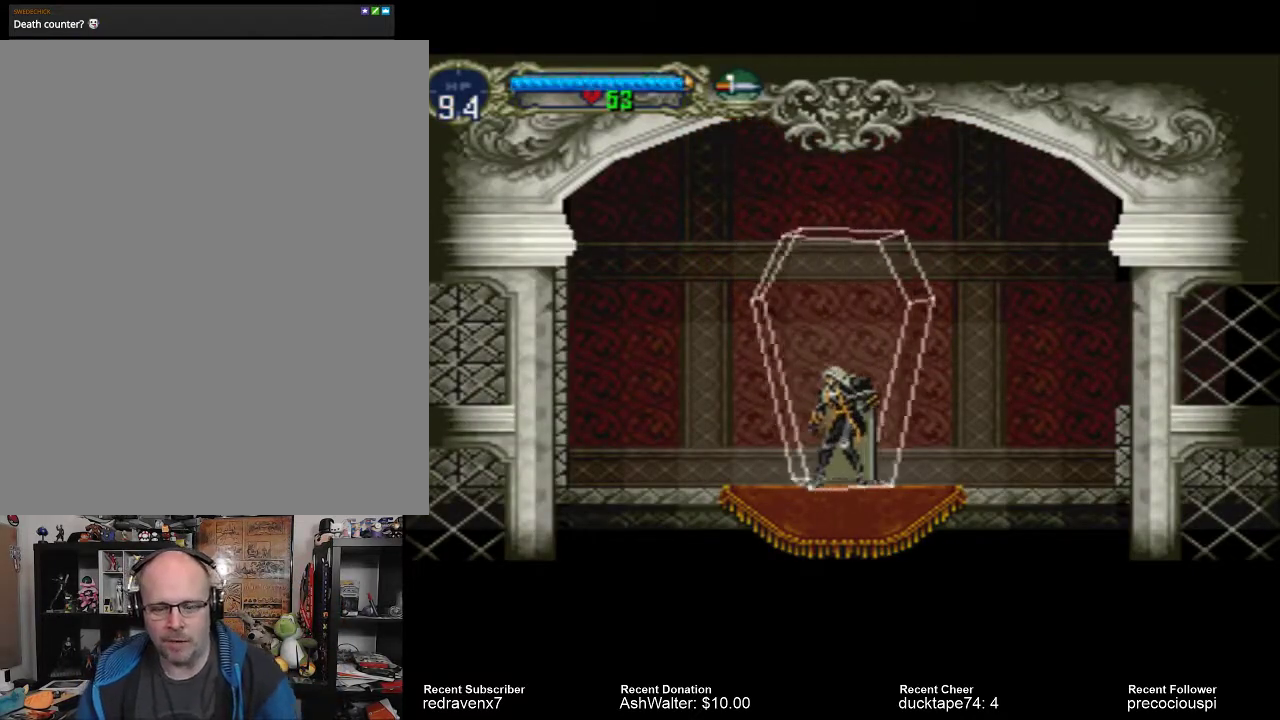
{"dt_ms": 500, "buttons": [], "left_stick": "center", "right_stick": "center", "events": []}
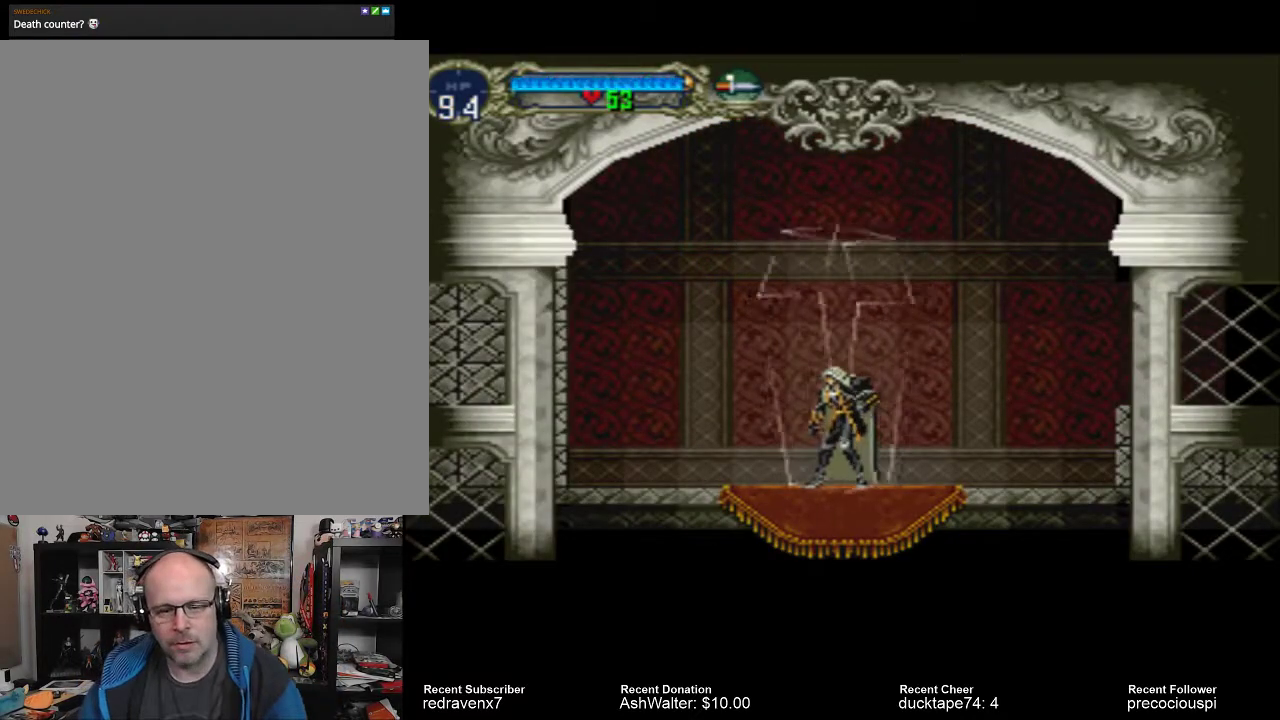
{"dt_ms": 500, "buttons": [], "left_stick": "center", "right_stick": "center", "events": []}
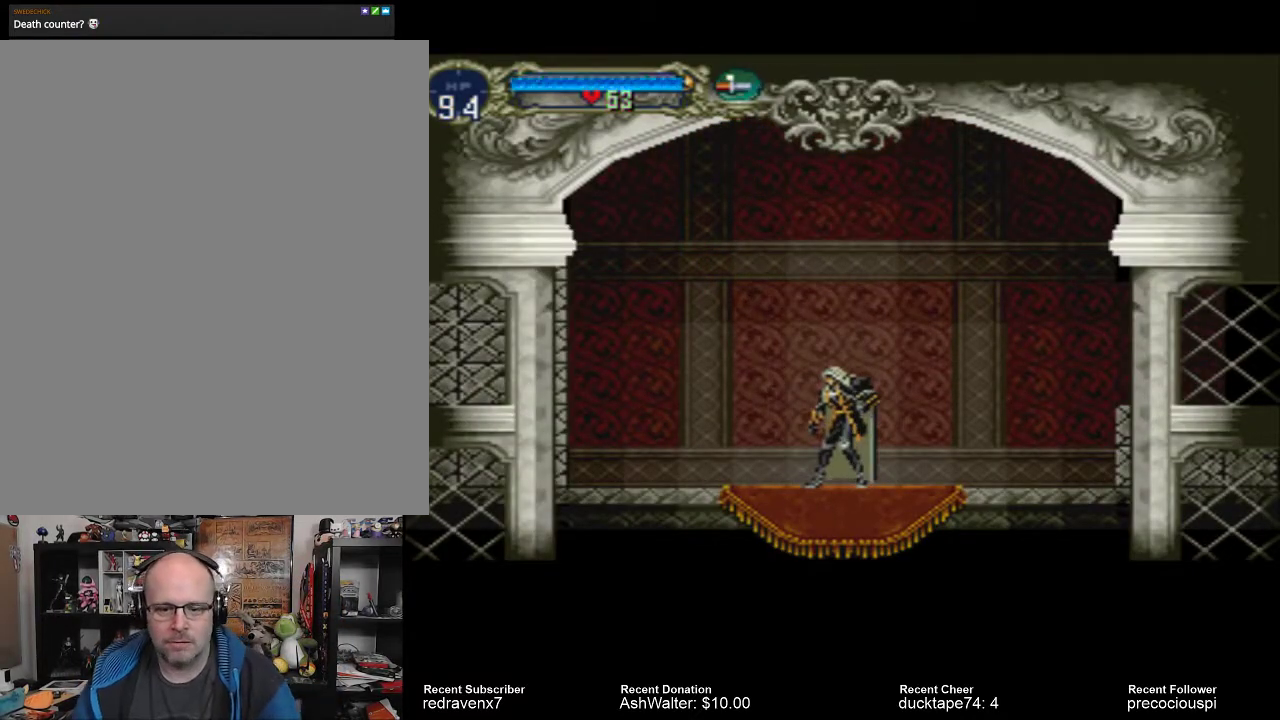
{"dt_ms": 500, "buttons": [], "left_stick": "center", "right_stick": "center", "events": []}
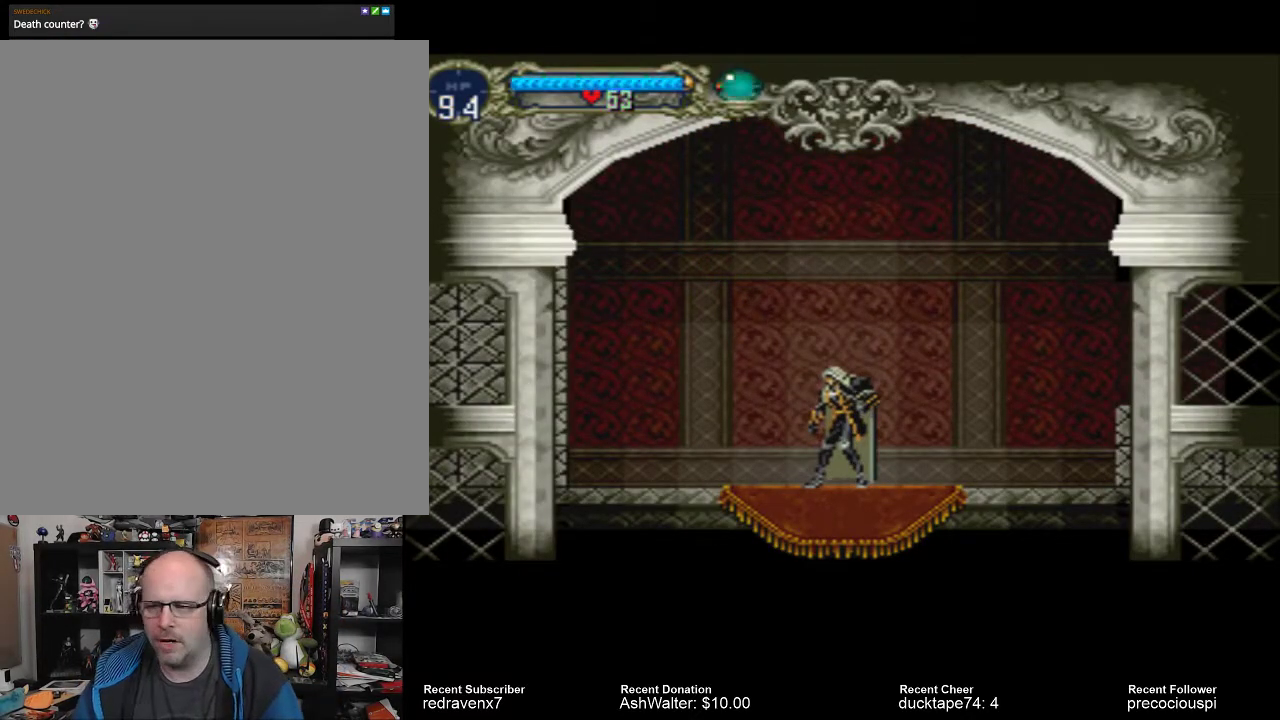
{"dt_ms": 500, "buttons": [], "left_stick": "center", "right_stick": "center", "events": []}
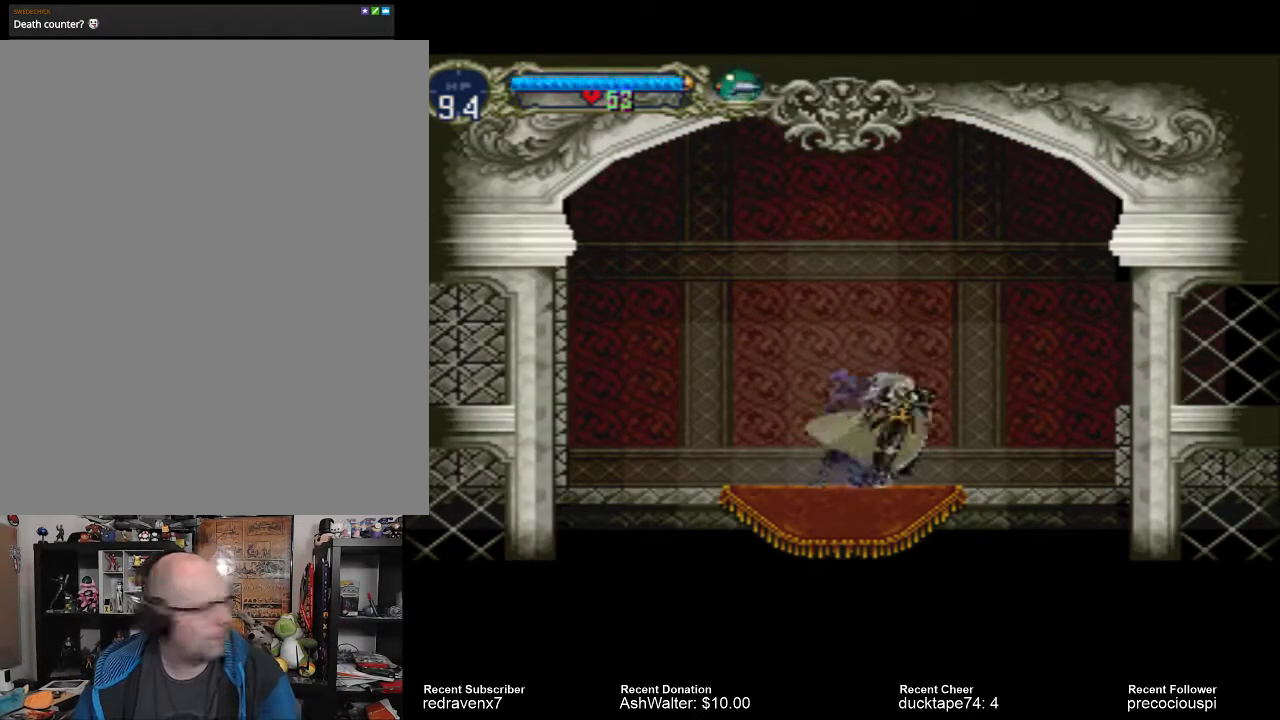
{"dt_ms": 500, "buttons": [], "left_stick": "center", "right_stick": "center", "events": []}
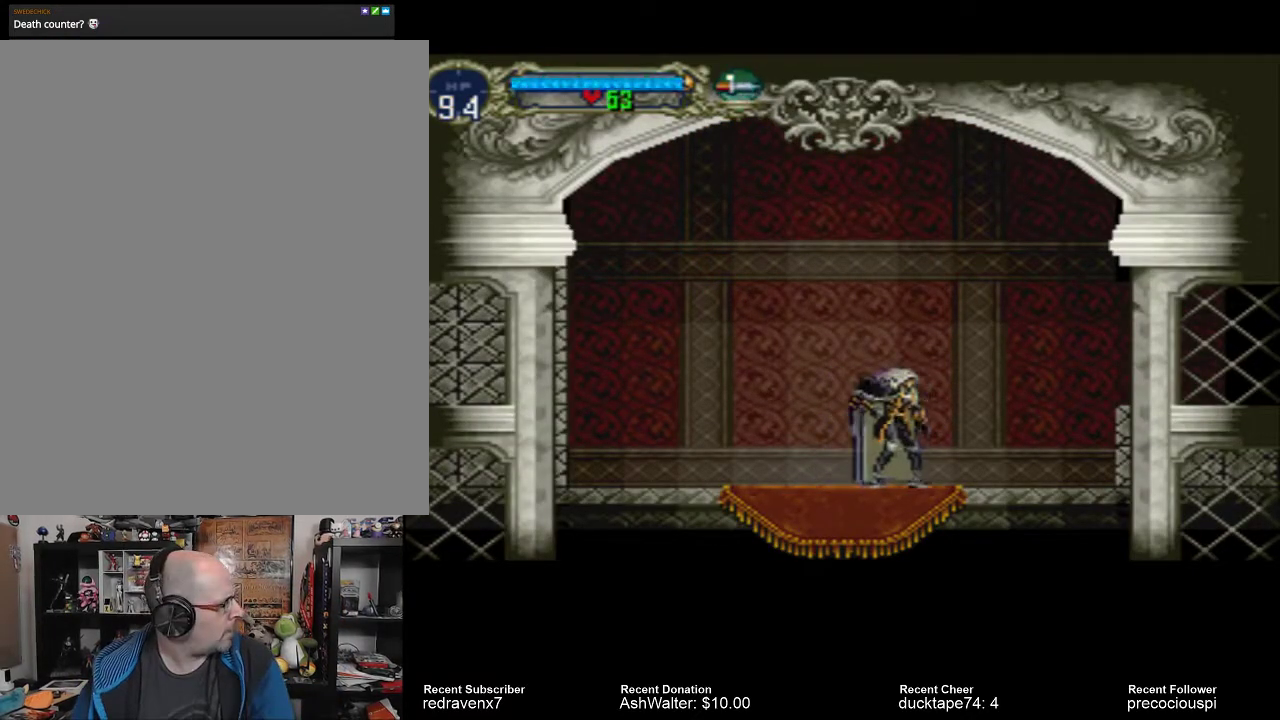
{"dt_ms": 1000, "buttons": ["CROSS"], "left_stick": "center", "right_stick": "center"}
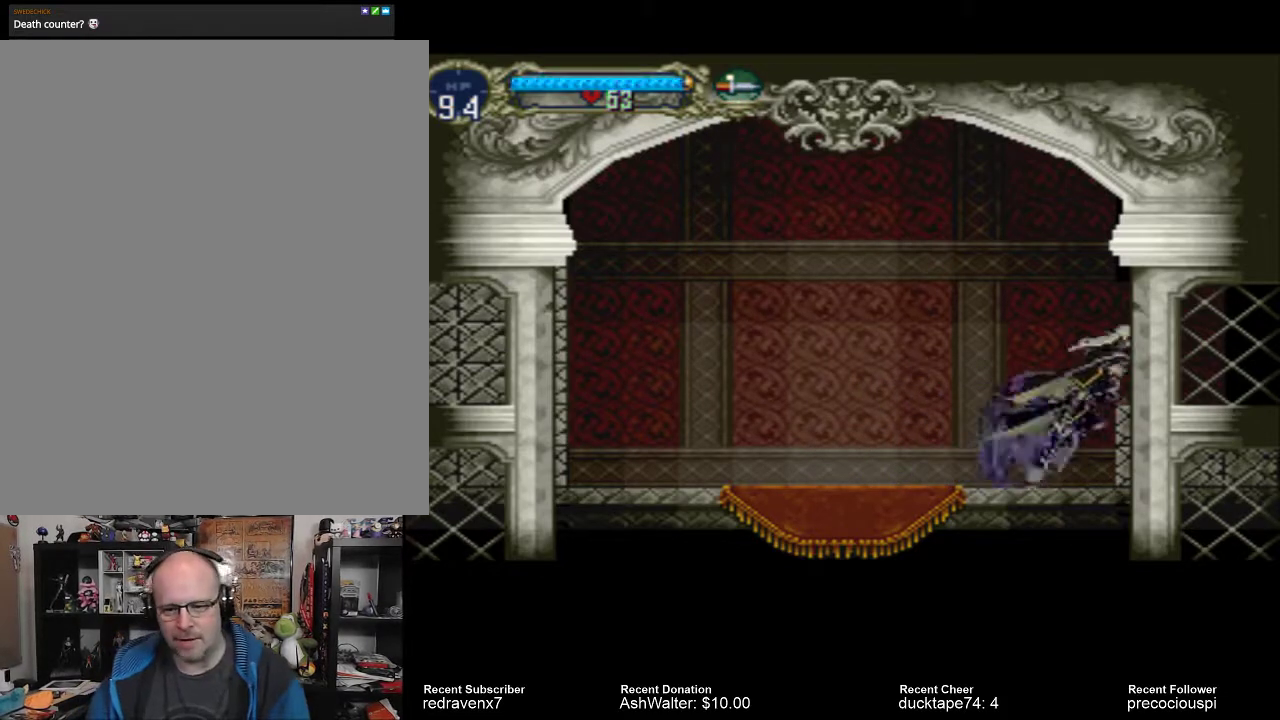
{"dt_ms": 500, "buttons": [], "left_stick": "center", "right_stick": "center", "events": [[33, "CROSS", "up"]]}
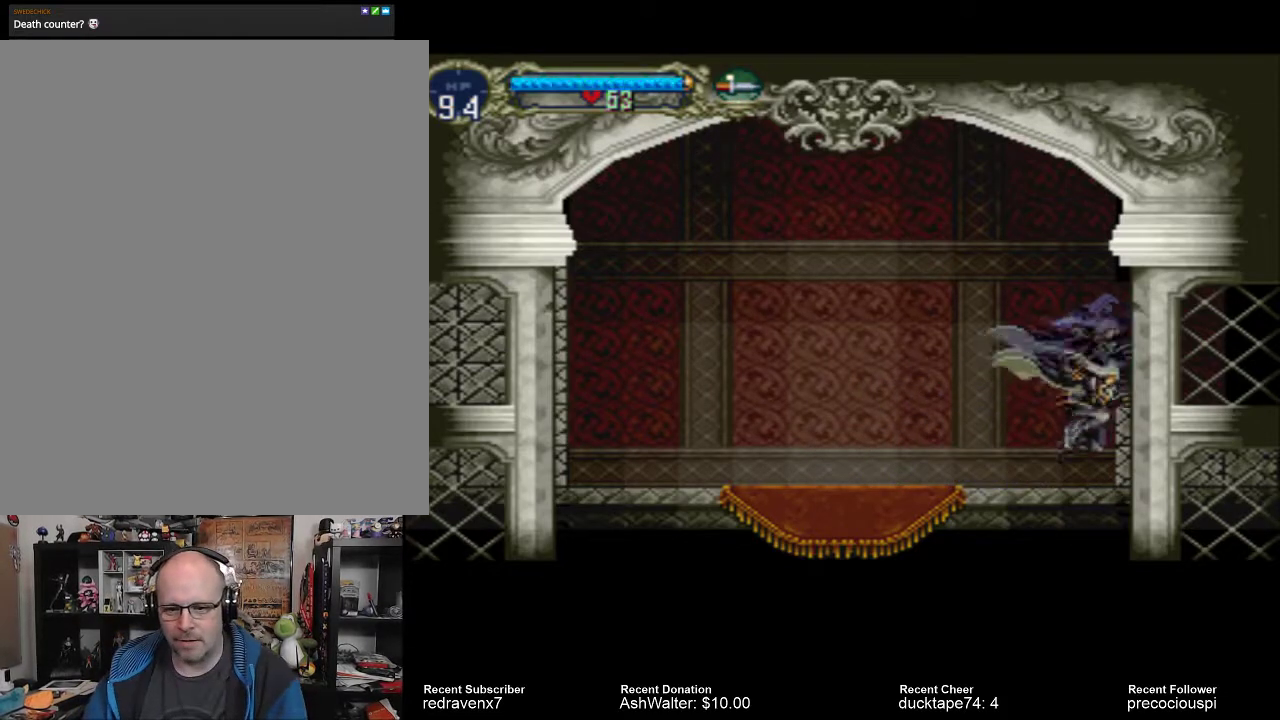
{"dt_ms": 500, "buttons": ["CROSS"], "left_stick": "center", "right_stick": "center", "events": [[267, "CROSS", "down"]]}
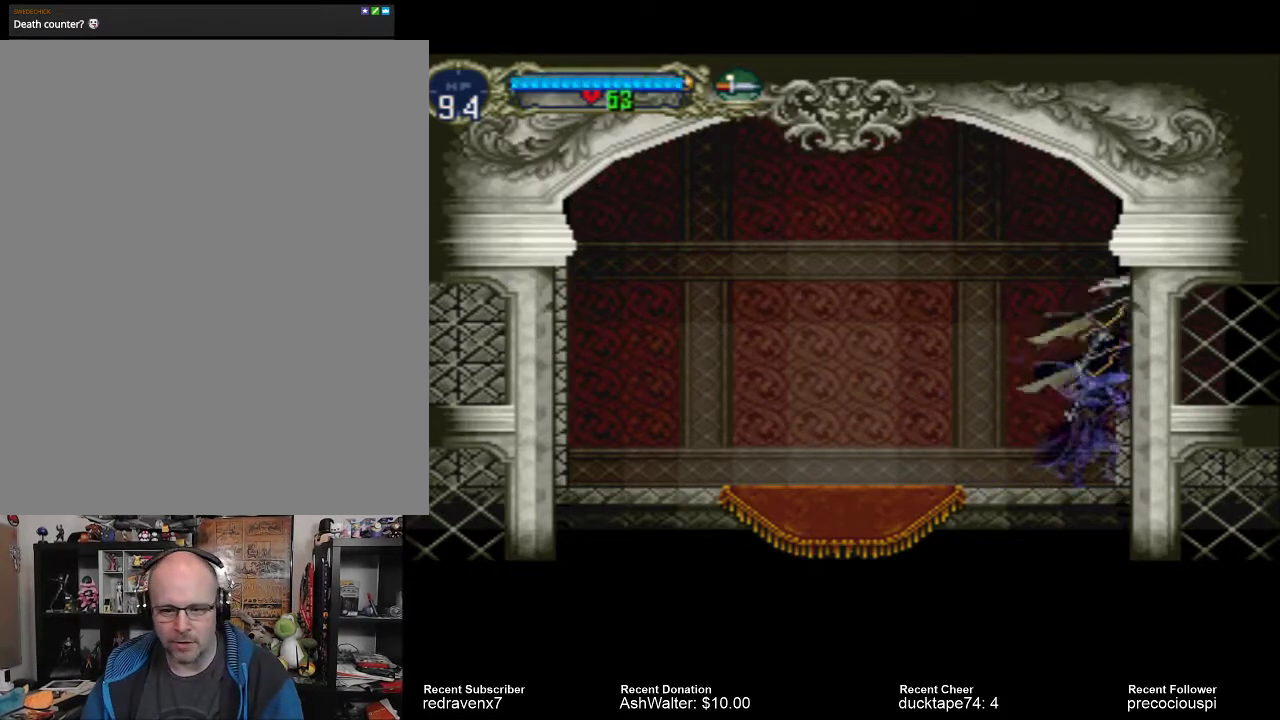
{"dt_ms": 500, "buttons": [], "left_stick": "center", "right_stick": "center", "events": [[33, "CROSS", "up"]]}